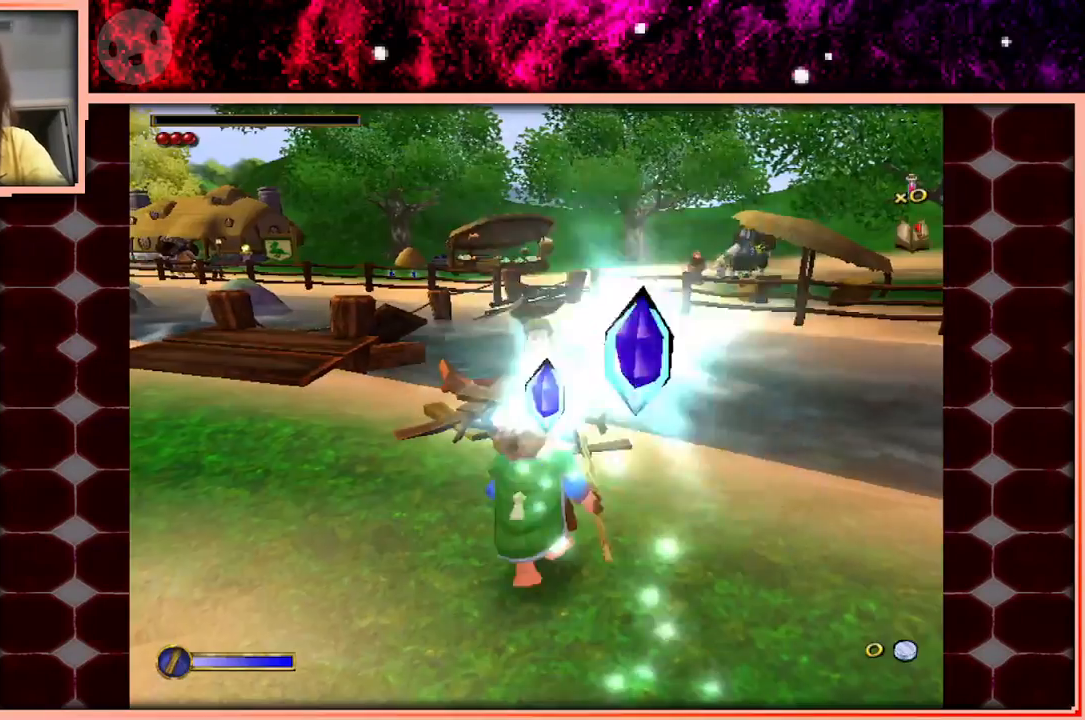
Gameplay with keyboard and mouse; each line is a JSON object with the keys held at the frame after it. "events" lists presses ("down") and releases ("up") of "a", "d", "s", "space" and "w" between this image and that frame as [ms after this image, input, new state], when the widget could be followed in between. No other keys are recorded. Mouse buttons are not recorded. Not read: mouse_move.
{"keys": [], "events": []}
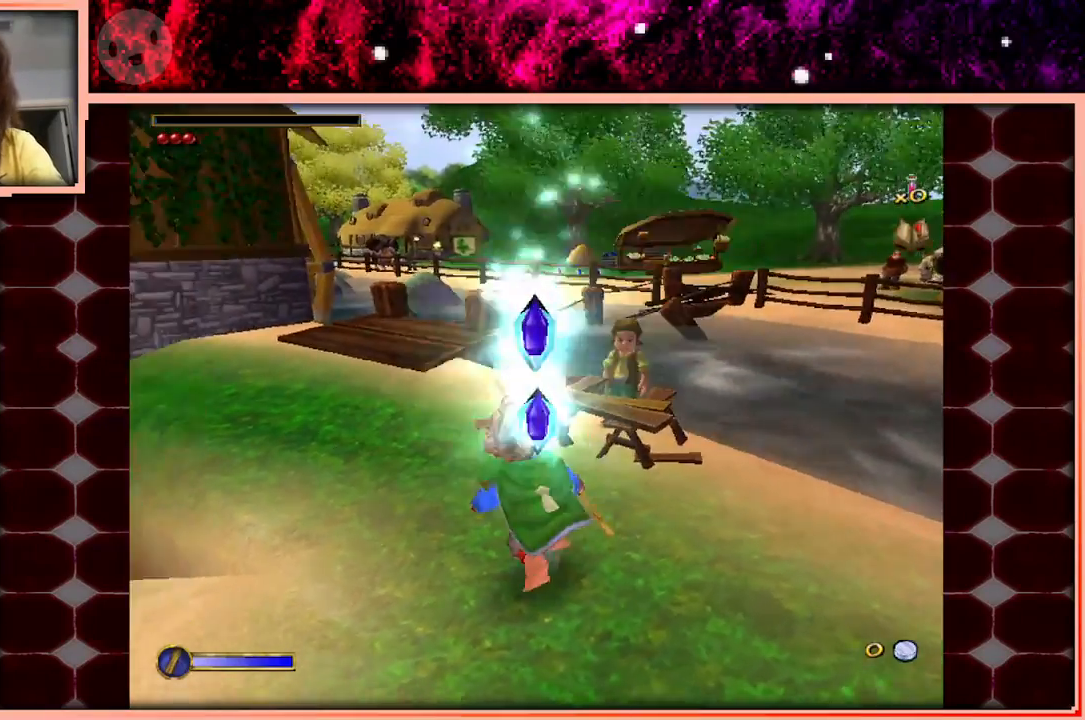
{"keys": ["space", "w"], "events": [[183, "w", "down"], [416, "space", "down"]]}
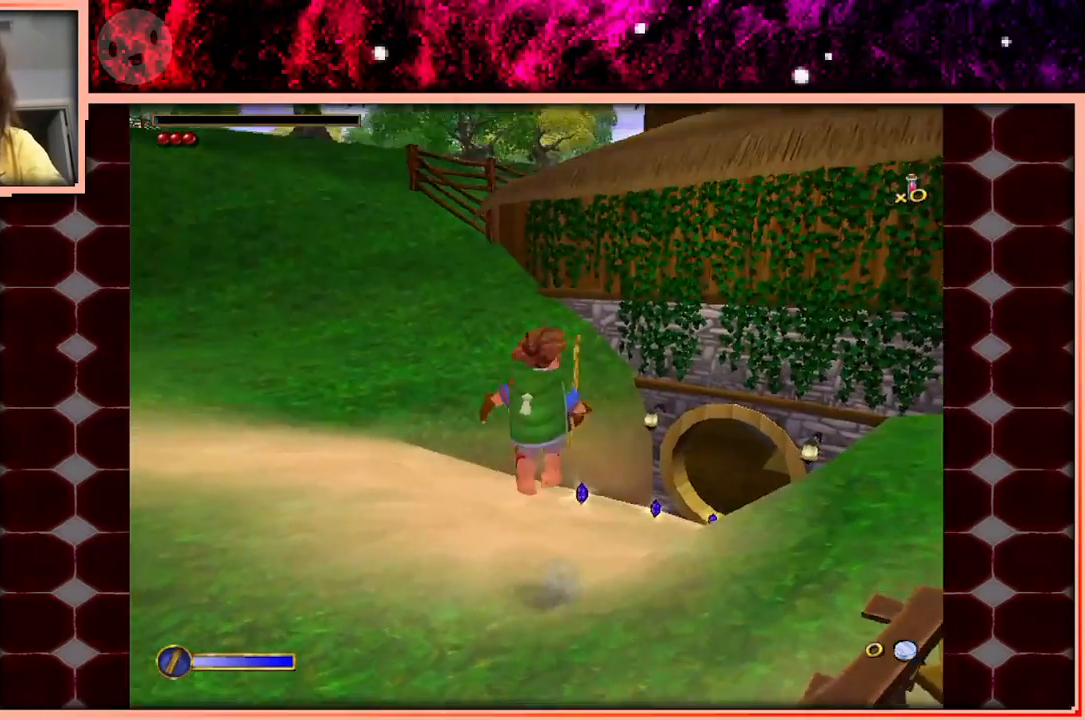
{"keys": ["w"], "events": [[16, "space", "up"], [50, "a", "down"], [483, "a", "up"]]}
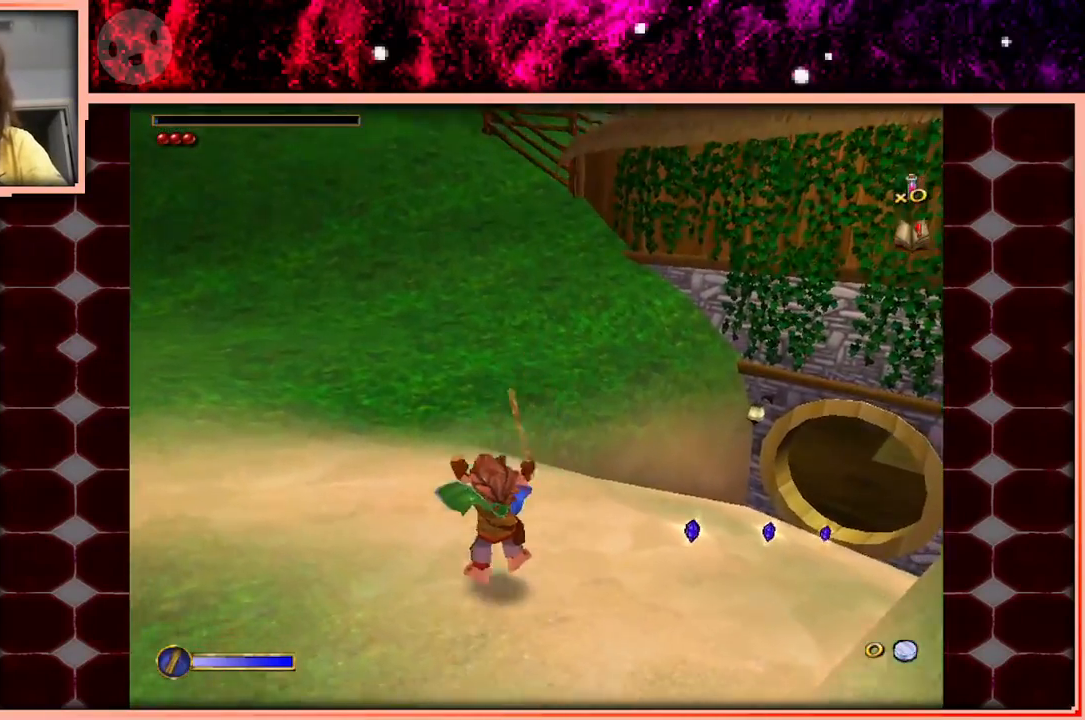
{"keys": ["a", "w"], "events": [[166, "space", "down"], [266, "space", "up"], [300, "a", "down"]]}
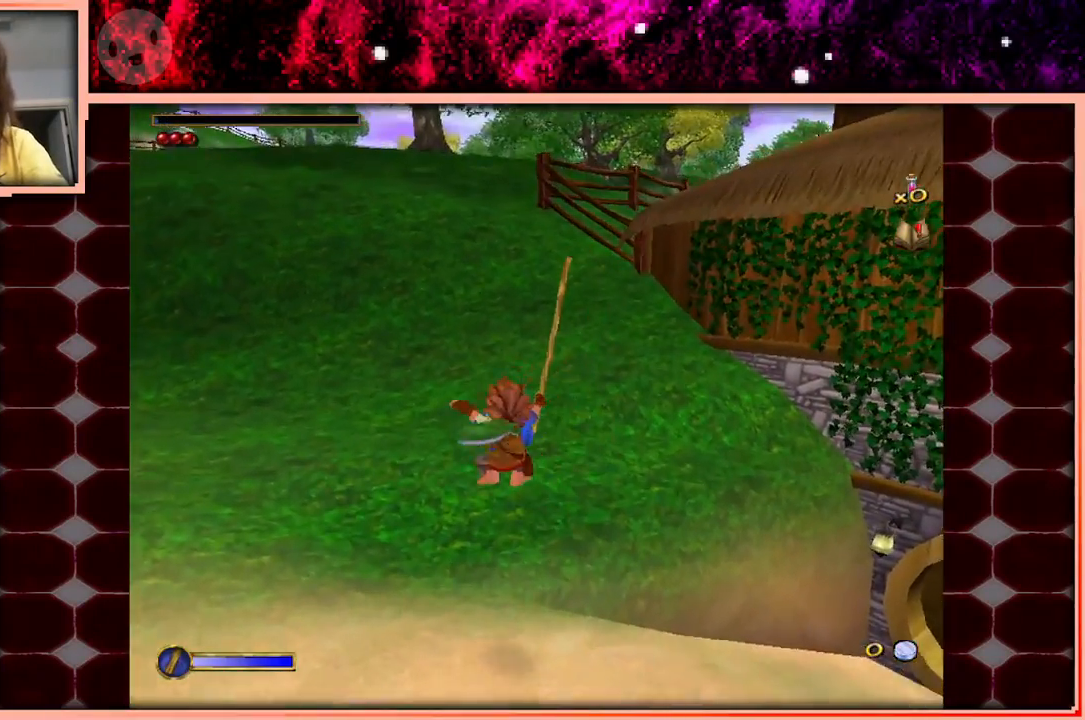
{"keys": ["space", "w"], "events": [[116, "a", "up"], [466, "space", "down"]]}
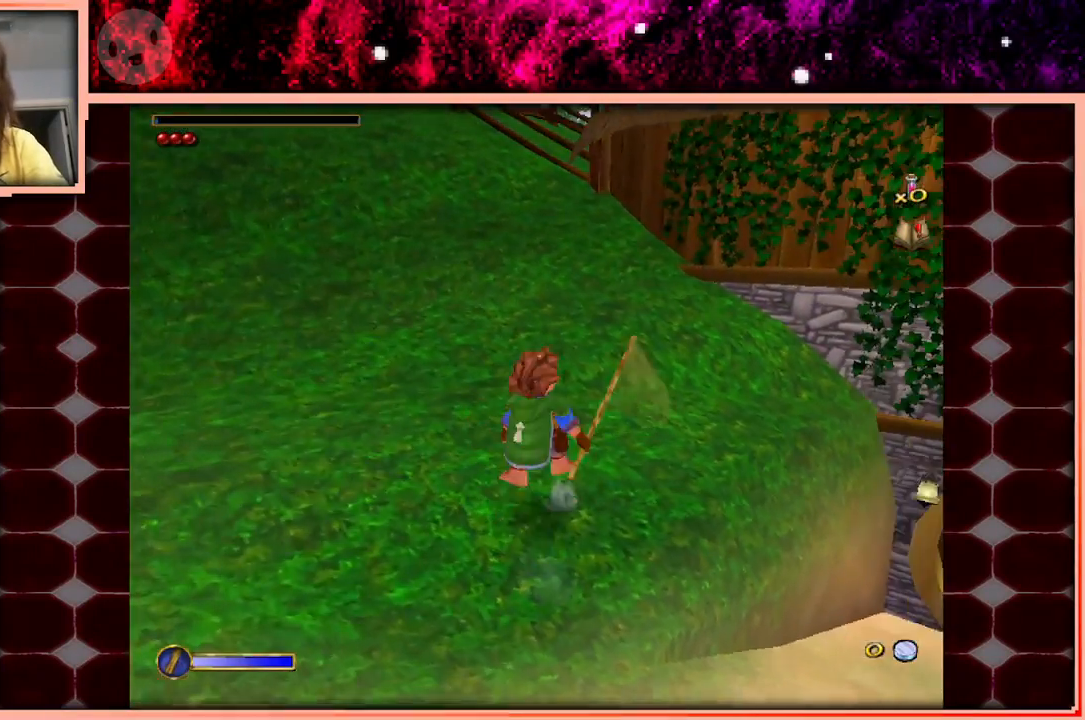
{"keys": ["w"], "events": [[100, "space", "up"], [200, "a", "down"], [433, "a", "up"]]}
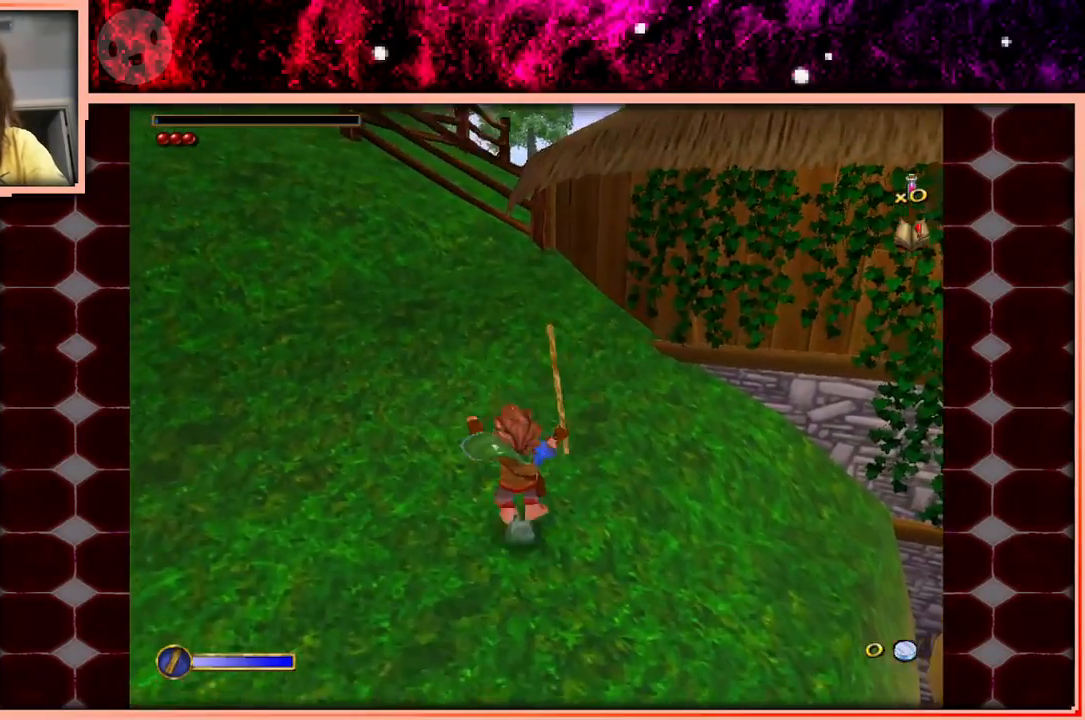
{"keys": ["a", "w"], "events": [[166, "space", "down"], [216, "a", "down"], [300, "space", "up"]]}
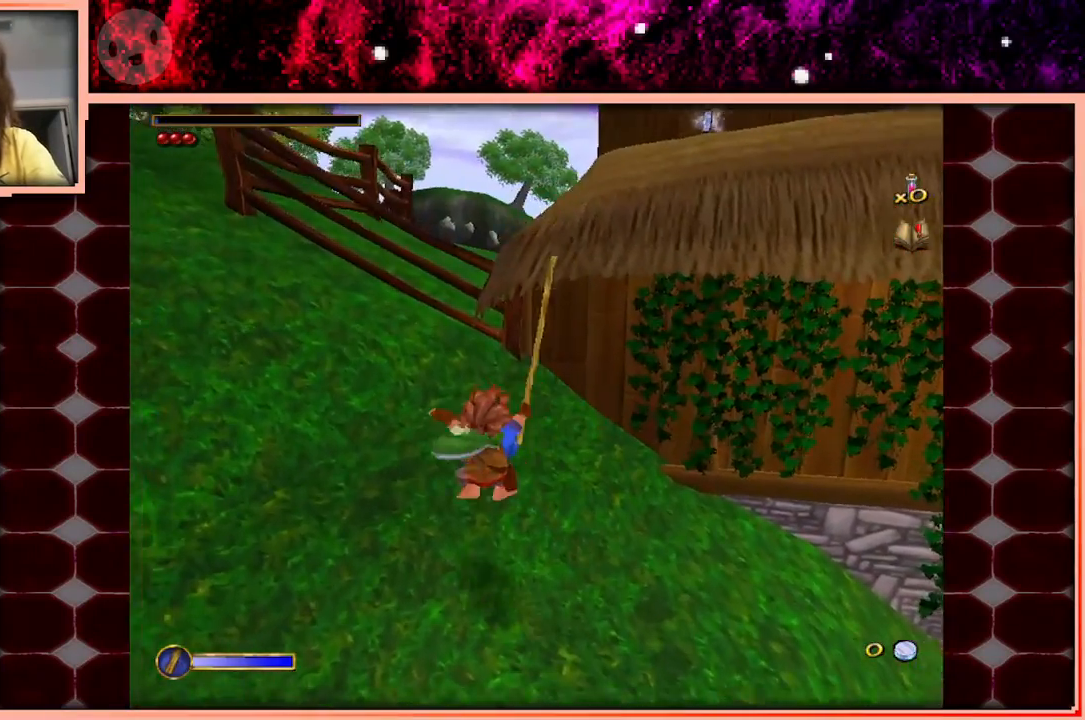
{"keys": ["a", "space"], "events": [[183, "w", "up"], [316, "space", "down"]]}
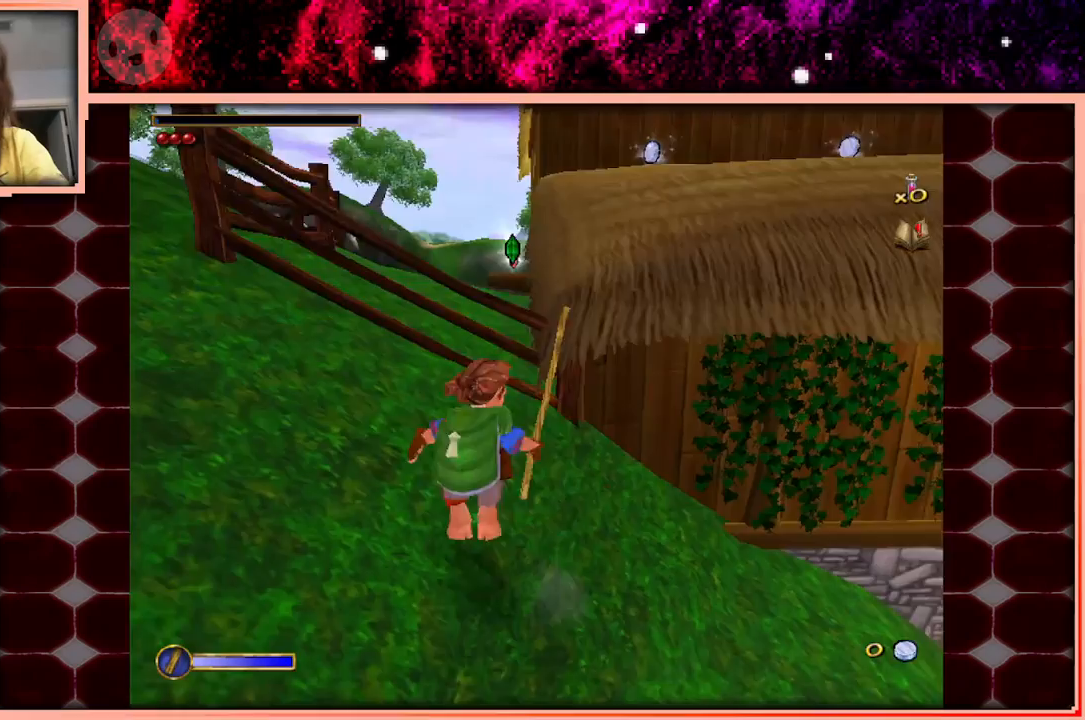
{"keys": ["a", "w"], "events": [[16, "space", "up"], [100, "w", "down"], [300, "w", "up"], [483, "w", "down"]]}
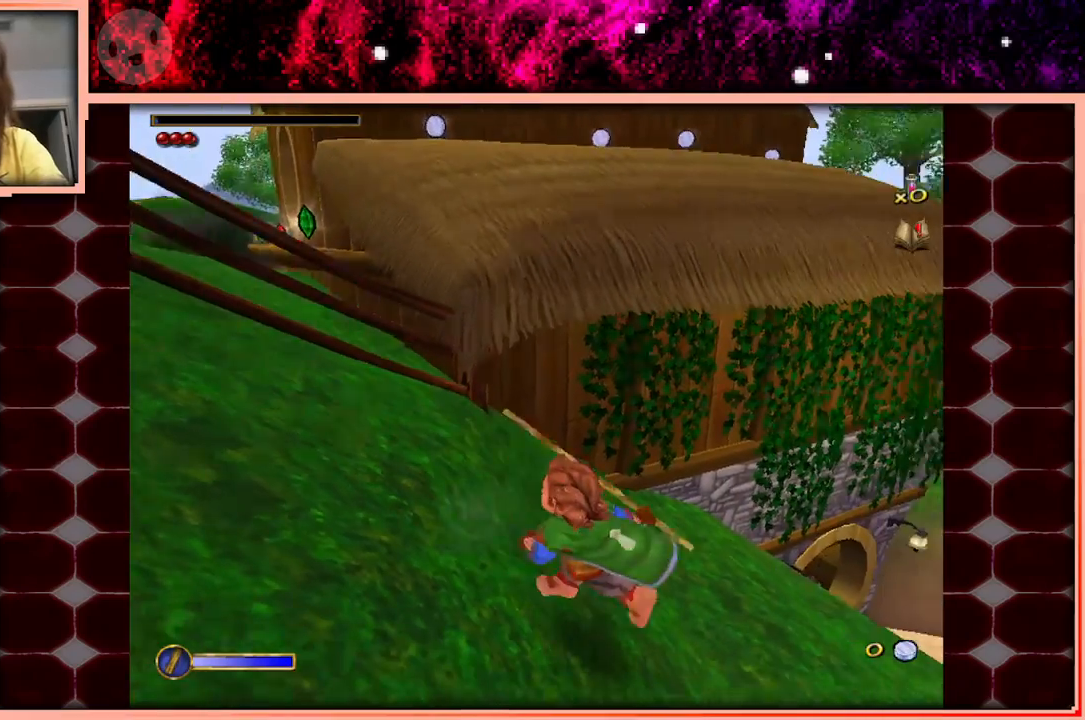
{"keys": ["a", "w"], "events": [[116, "a", "up"], [116, "w", "up"], [266, "a", "down"], [266, "space", "down"], [450, "space", "up"], [450, "w", "down"]]}
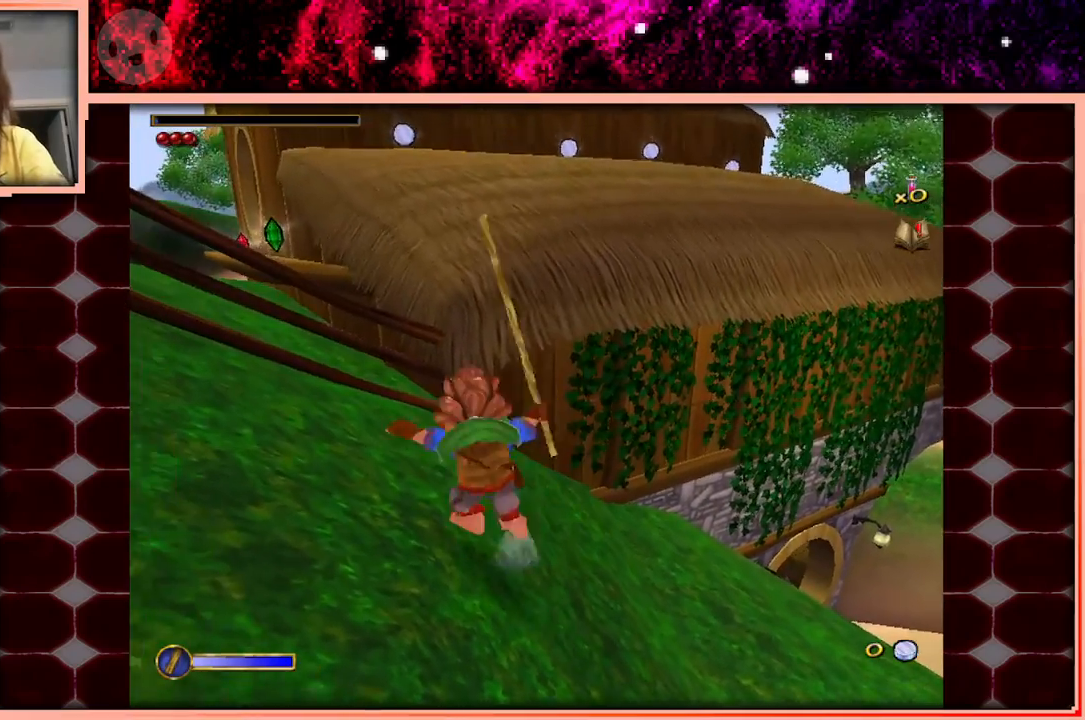
{"keys": [], "events": [[183, "w", "up"], [266, "w", "down"], [366, "a", "up"], [416, "w", "up"]]}
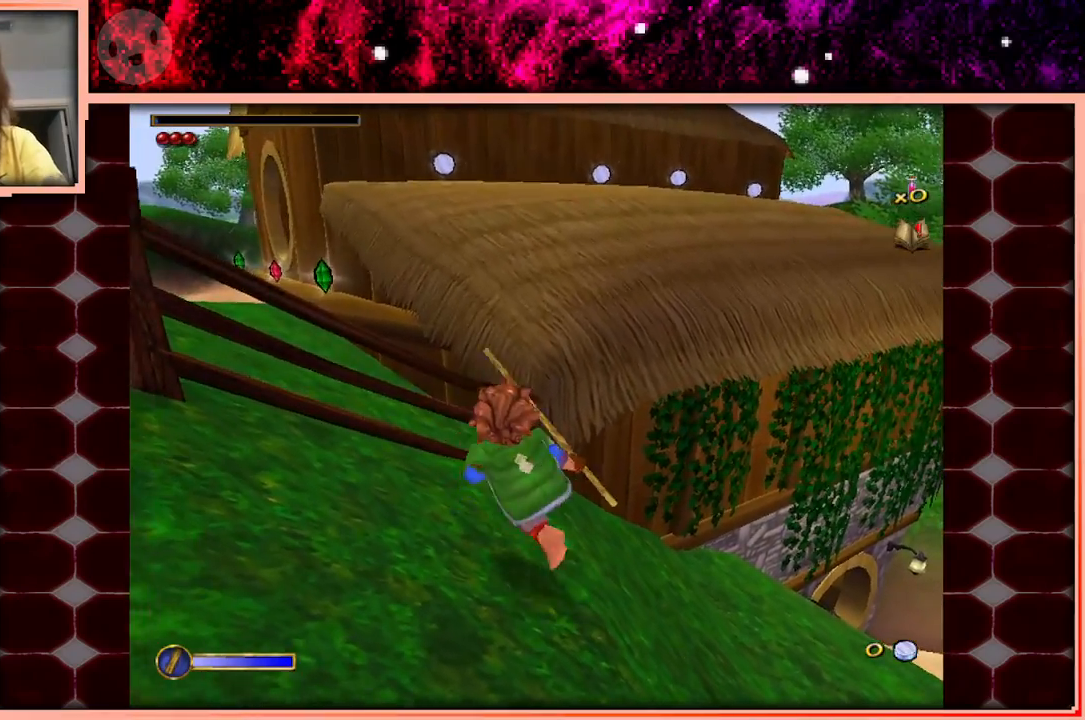
{"keys": ["w"], "events": [[16, "w", "down"], [150, "space", "down"], [333, "space", "up"]]}
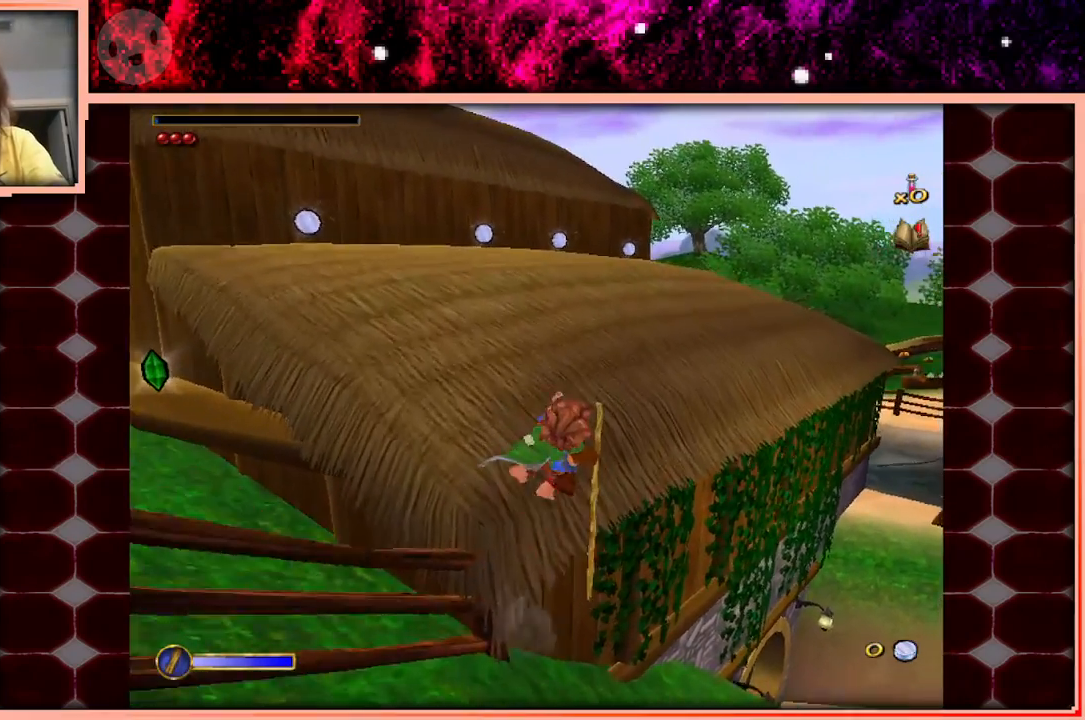
{"keys": ["w"], "events": []}
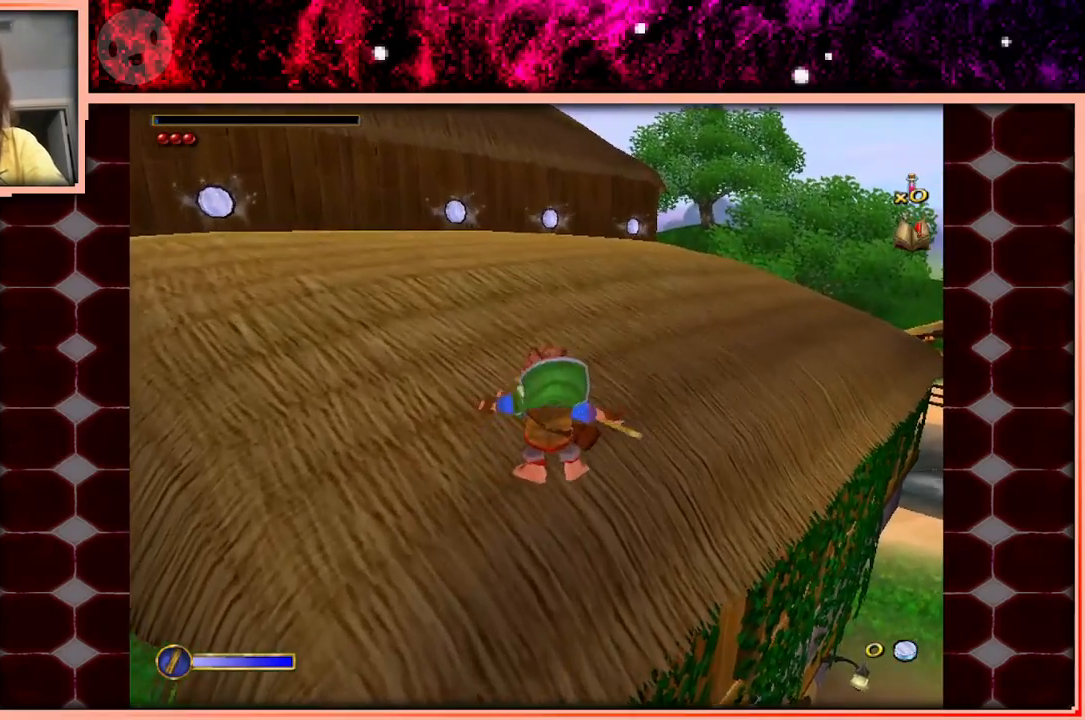
{"keys": ["space", "w"], "events": [[466, "space", "down"]]}
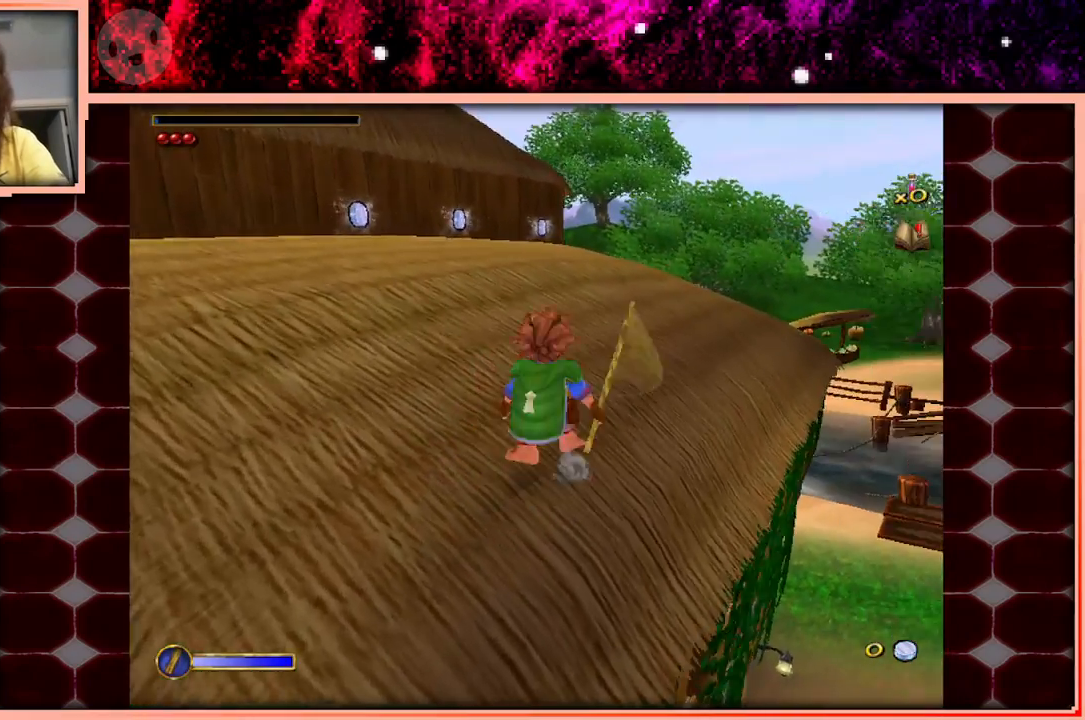
{"keys": ["w"], "events": [[100, "space", "up"]]}
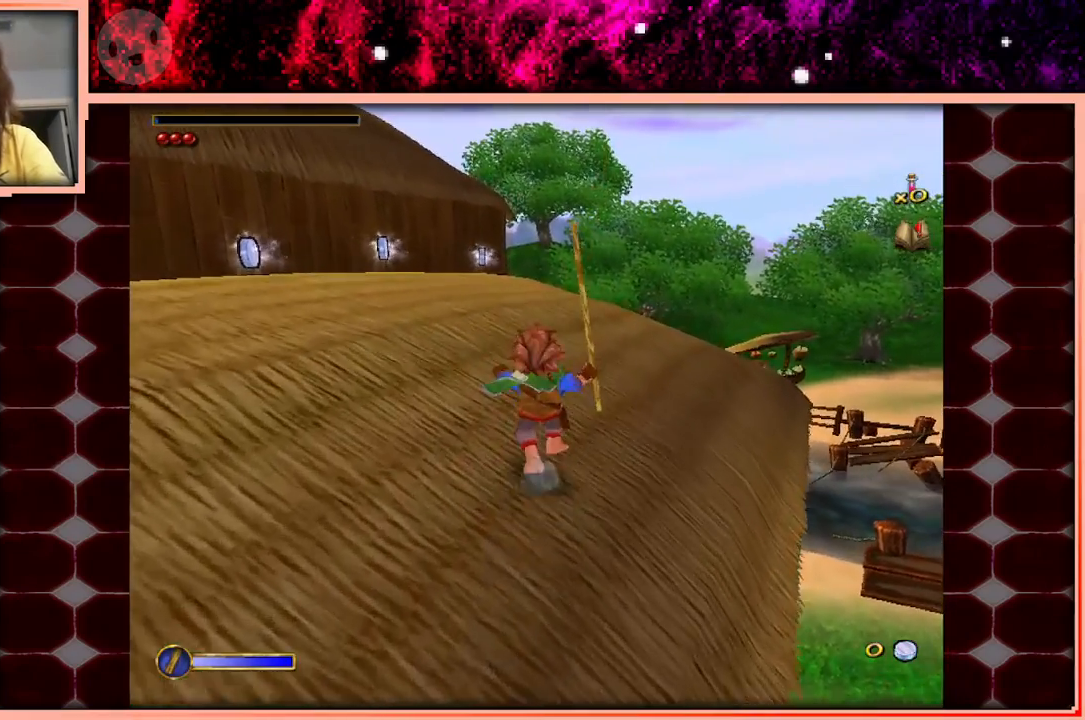
{"keys": ["w"], "events": []}
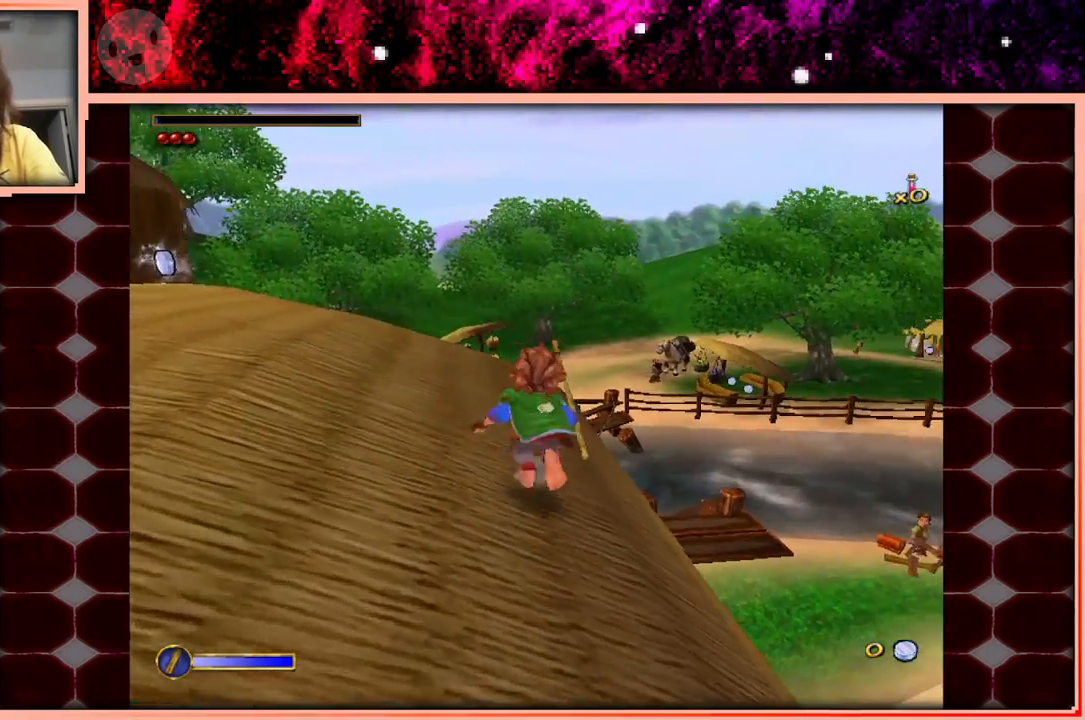
{"keys": ["w"], "events": [[133, "space", "down"], [316, "space", "up"]]}
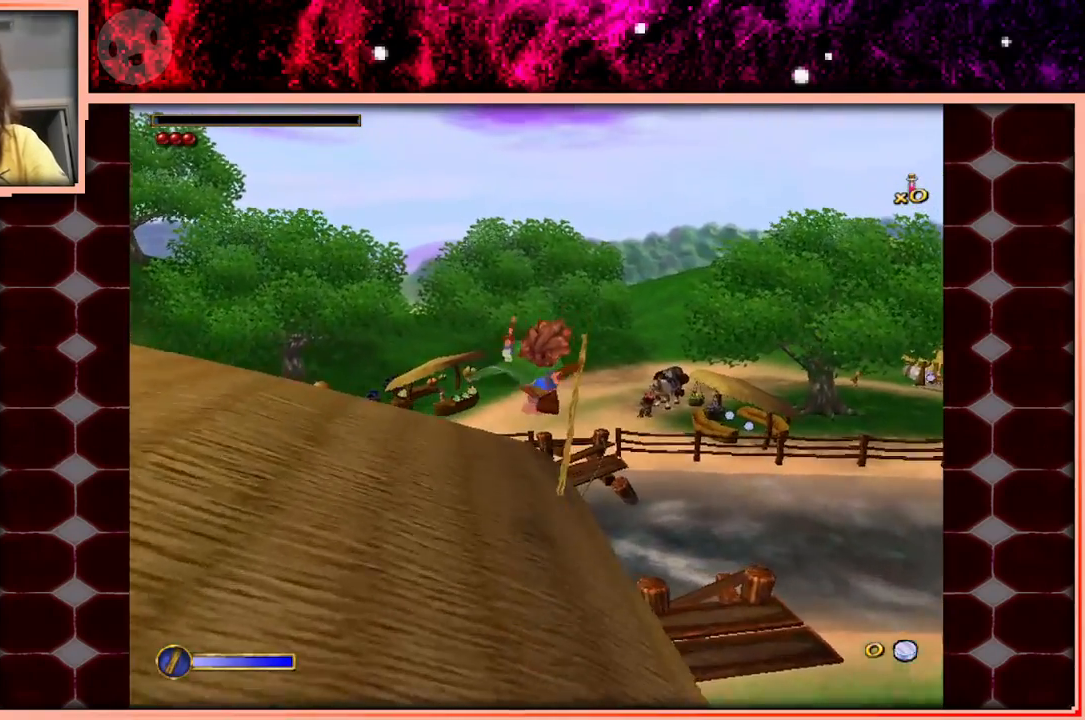
{"keys": ["w"], "events": []}
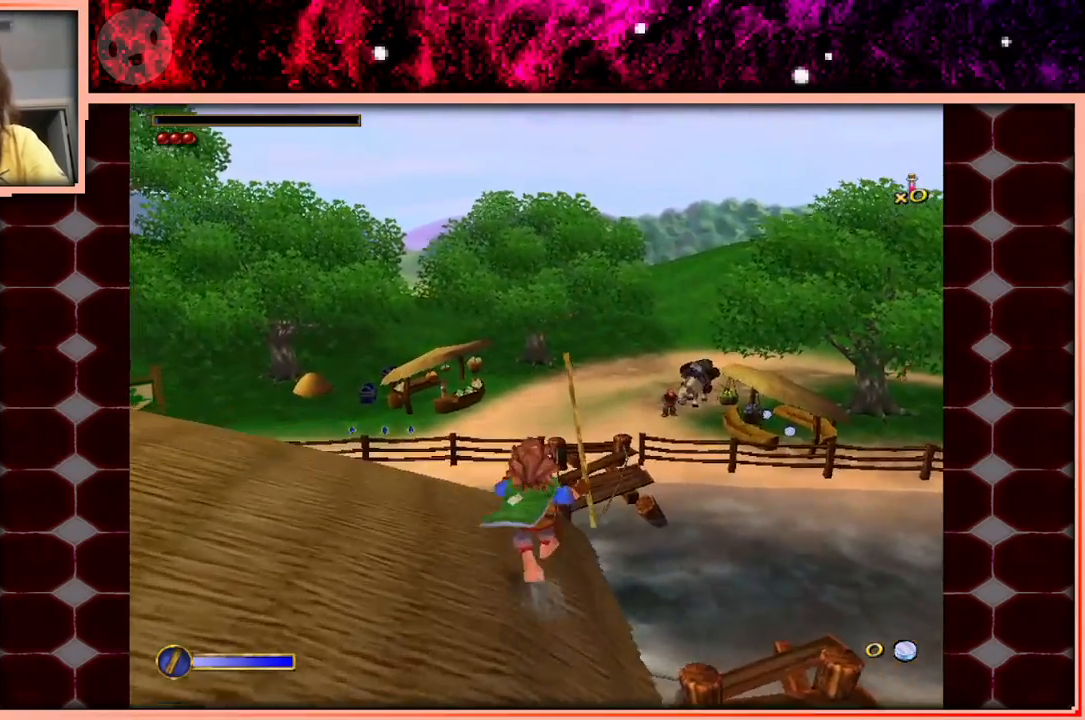
{"keys": ["w"], "events": []}
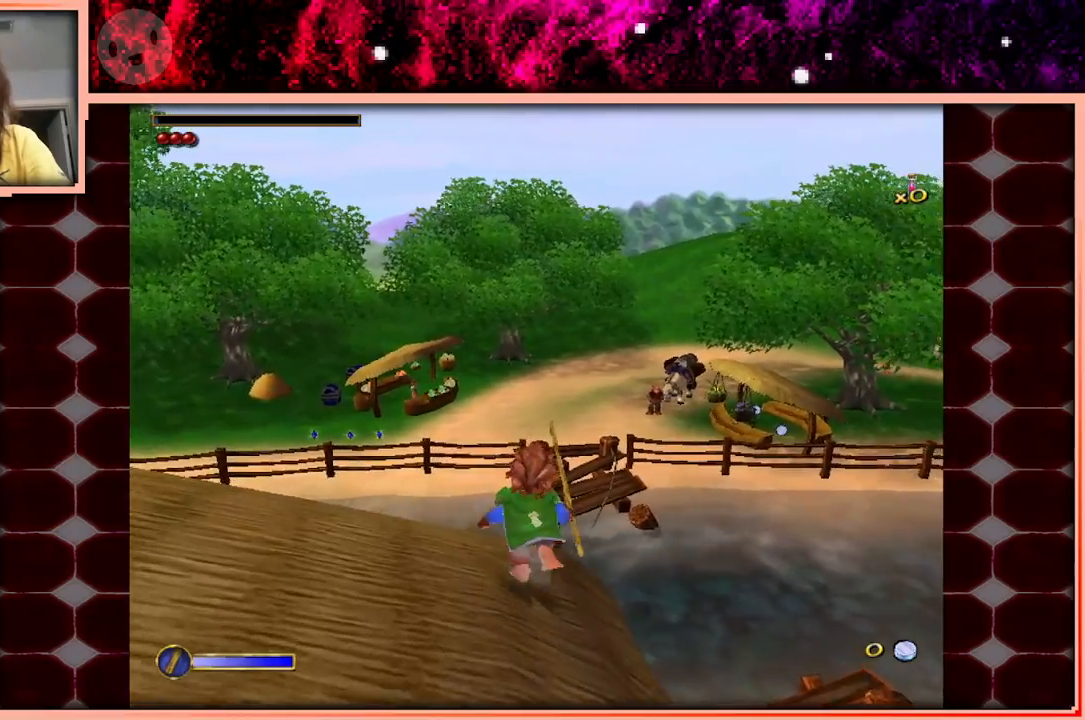
{"keys": ["space", "w"], "events": [[366, "space", "down"]]}
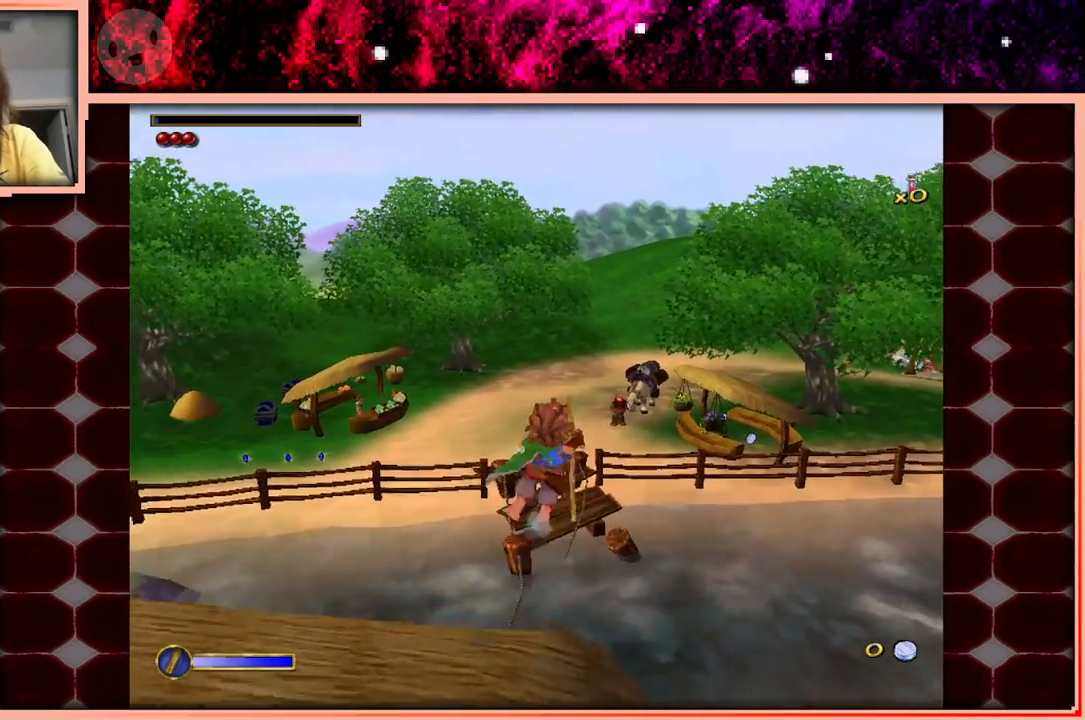
{"keys": ["w"], "events": [[50, "space", "up"]]}
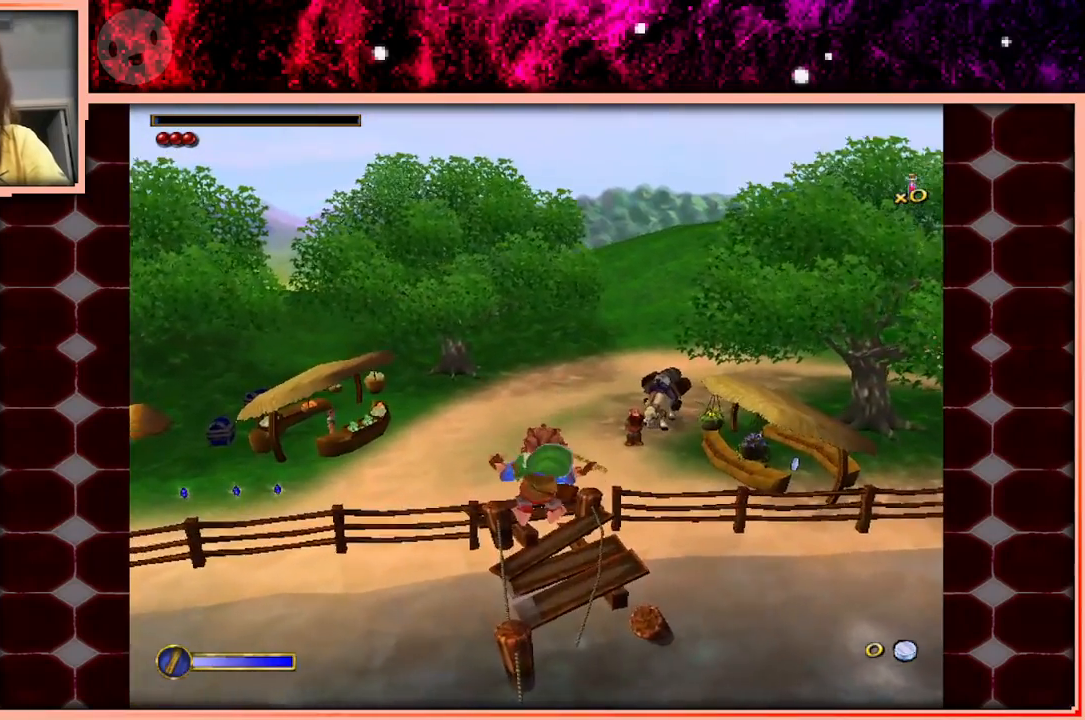
{"keys": ["space", "w"], "events": [[216, "space", "down"], [300, "space", "up"], [450, "space", "down"]]}
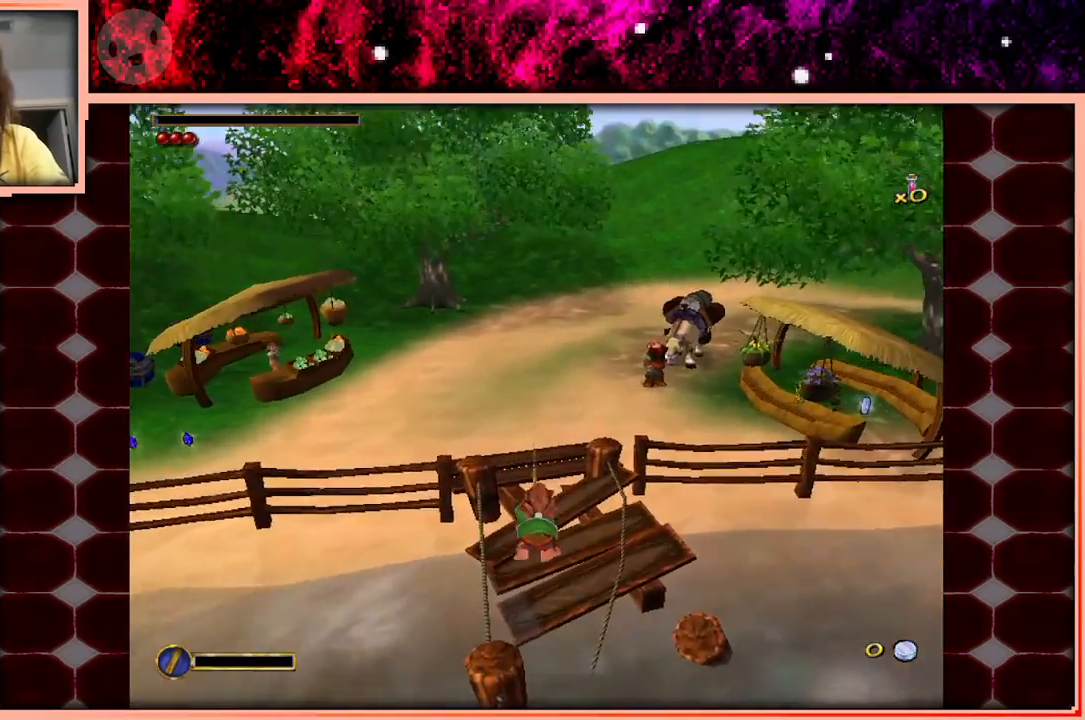
{"keys": ["d", "w"], "events": [[33, "space", "up"], [233, "space", "down"], [316, "space", "up"], [416, "d", "down"], [416, "space", "down"], [466, "space", "up"]]}
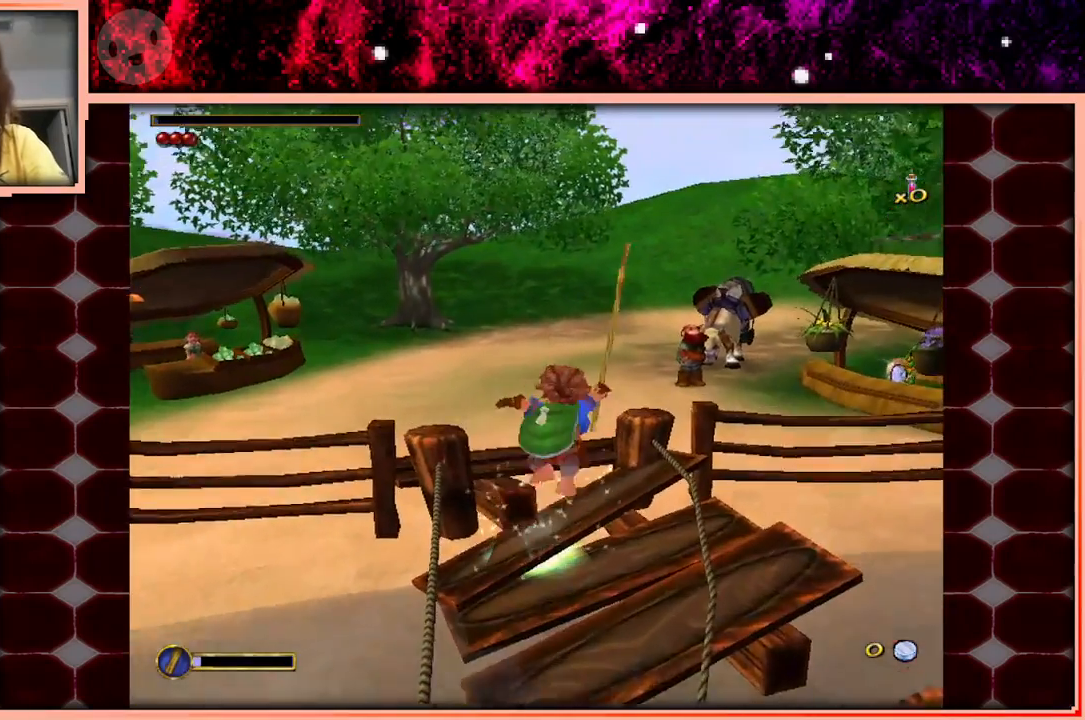
{"keys": ["space", "w"], "events": [[100, "d", "up"], [433, "space", "down"]]}
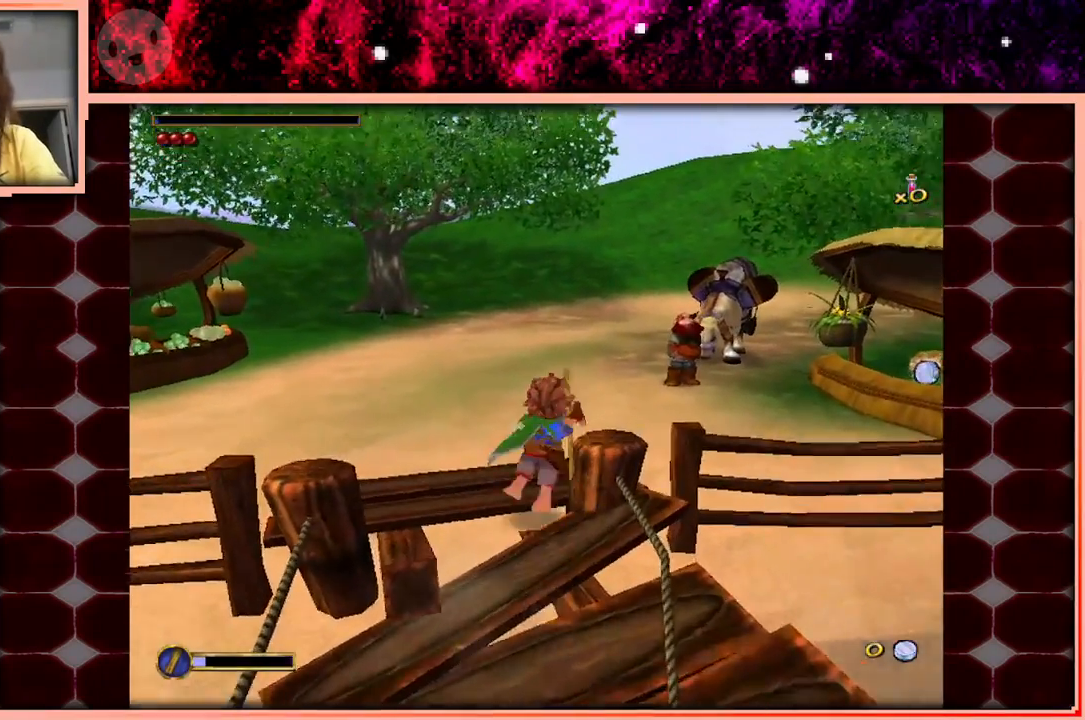
{"keys": [], "events": [[66, "space", "up"], [216, "w", "up"]]}
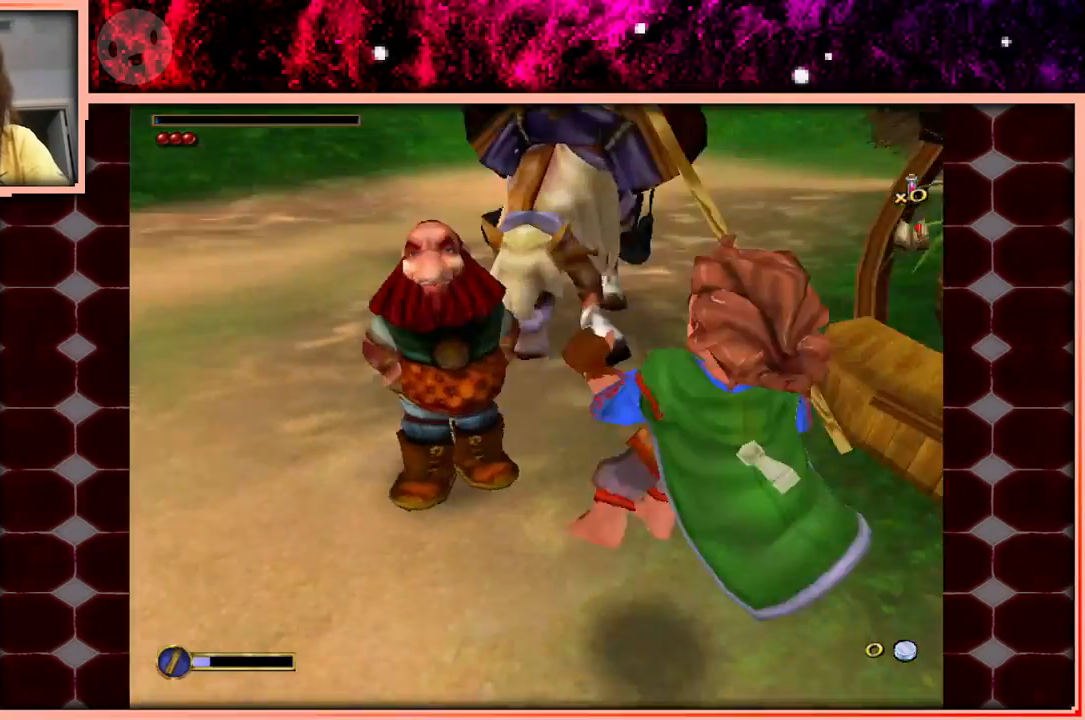
{"keys": ["space", "w"], "events": [[266, "w", "down"], [366, "space", "down"]]}
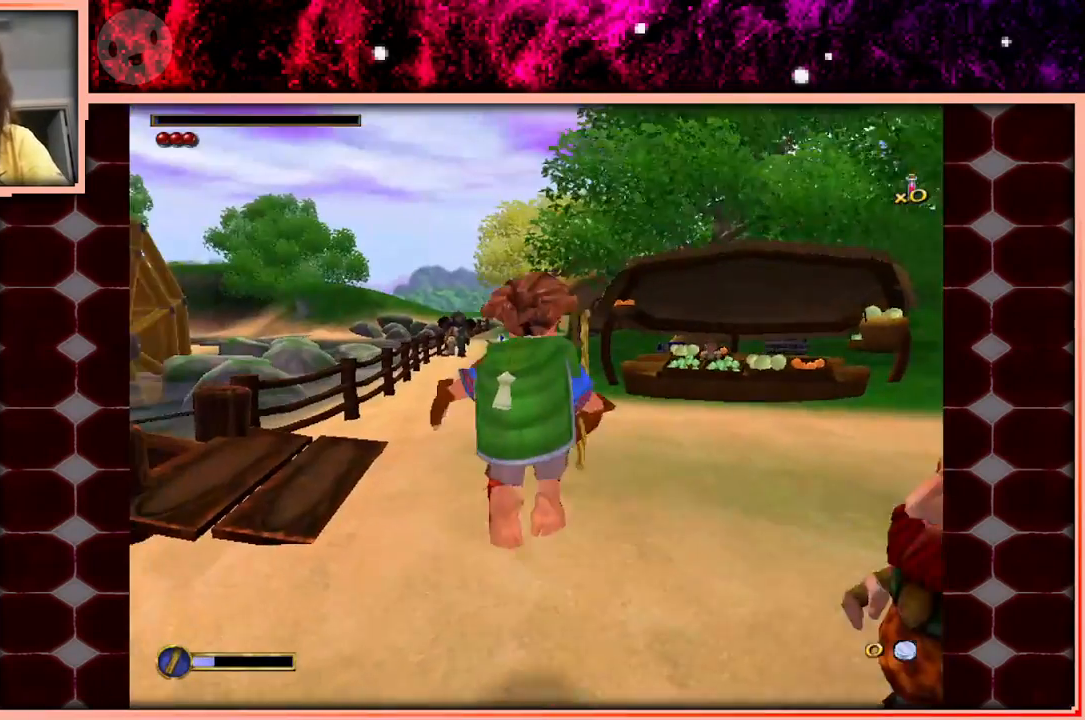
{"keys": ["w"], "events": [[16, "space", "up"]]}
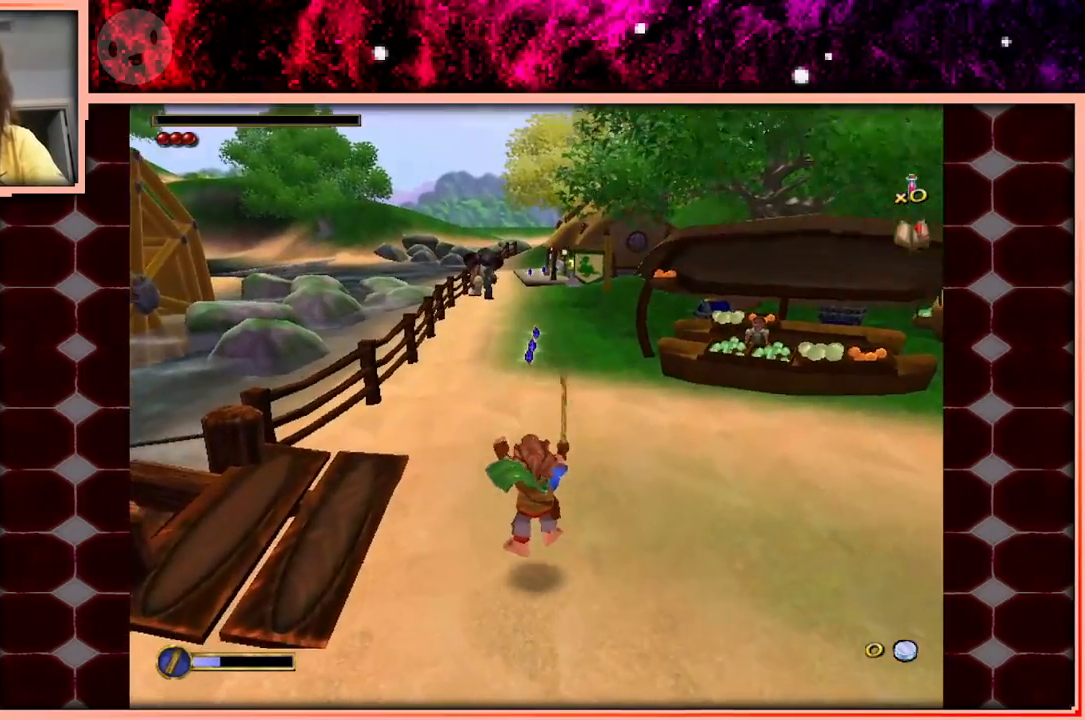
{"keys": ["w"], "events": [[350, "space", "down"], [500, "space", "up"]]}
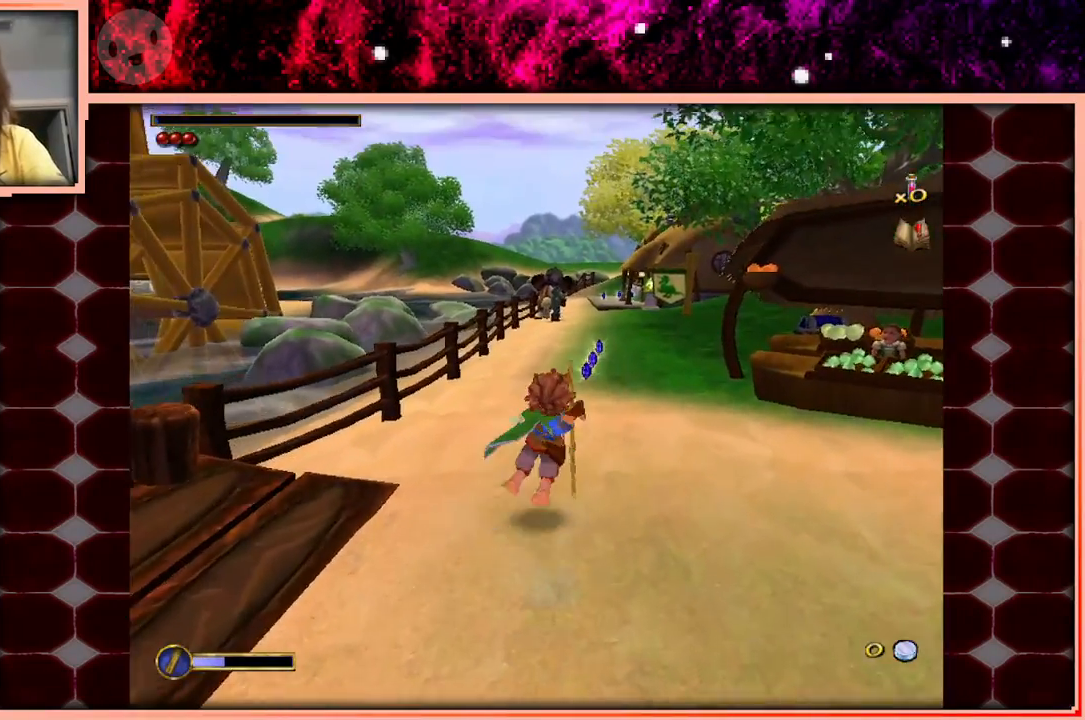
{"keys": ["w"], "events": []}
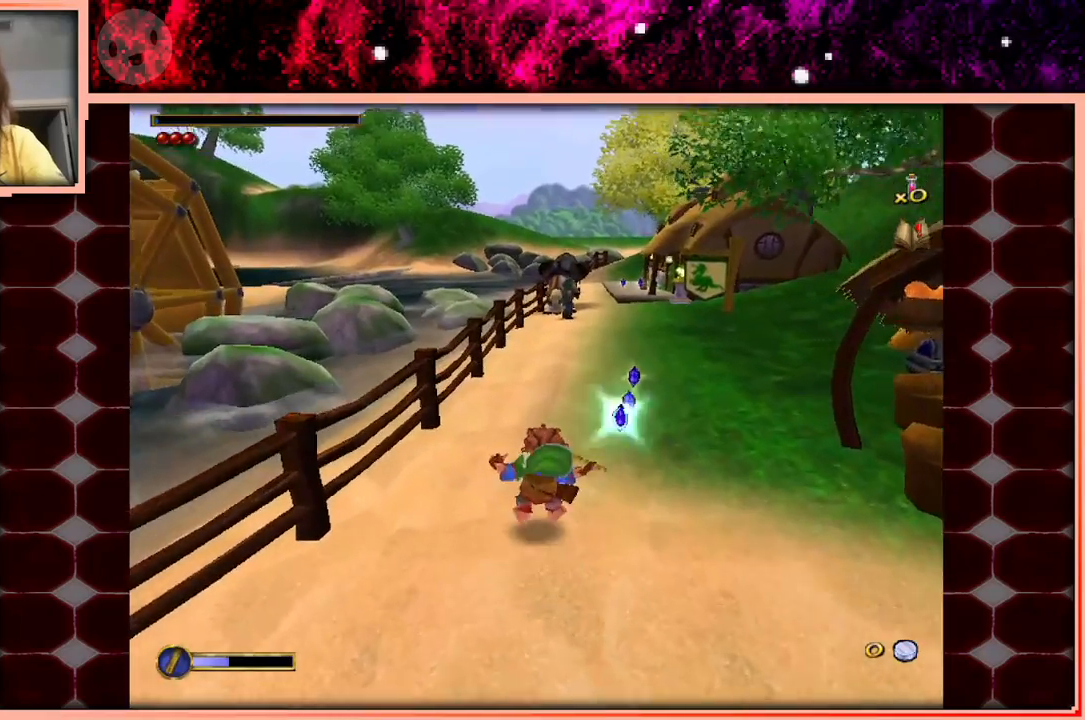
{"keys": ["w"], "events": [[150, "space", "down"], [333, "space", "up"]]}